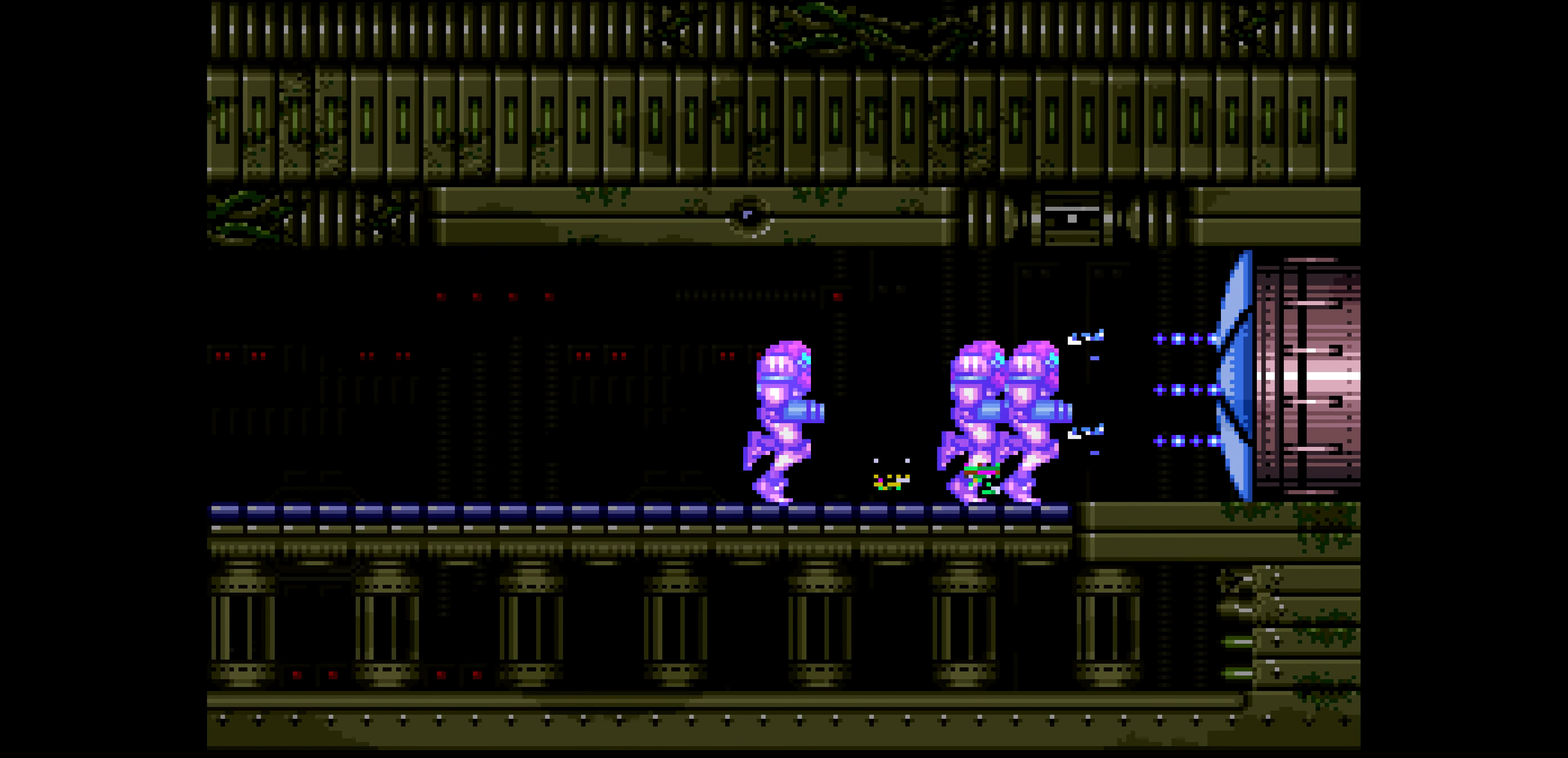
Gameplay with a controller (Nintendo layout); each line is a JSON object with the inputs held at the frame after it. "events" lists button and stick changes between this image and that frame as [ms after this image, input, new state], when the widget could be followed in between. Not read: L3 R3.
{"buttons": ["B", "DPAD_DOWN", "DPAD_RIGHT"]}
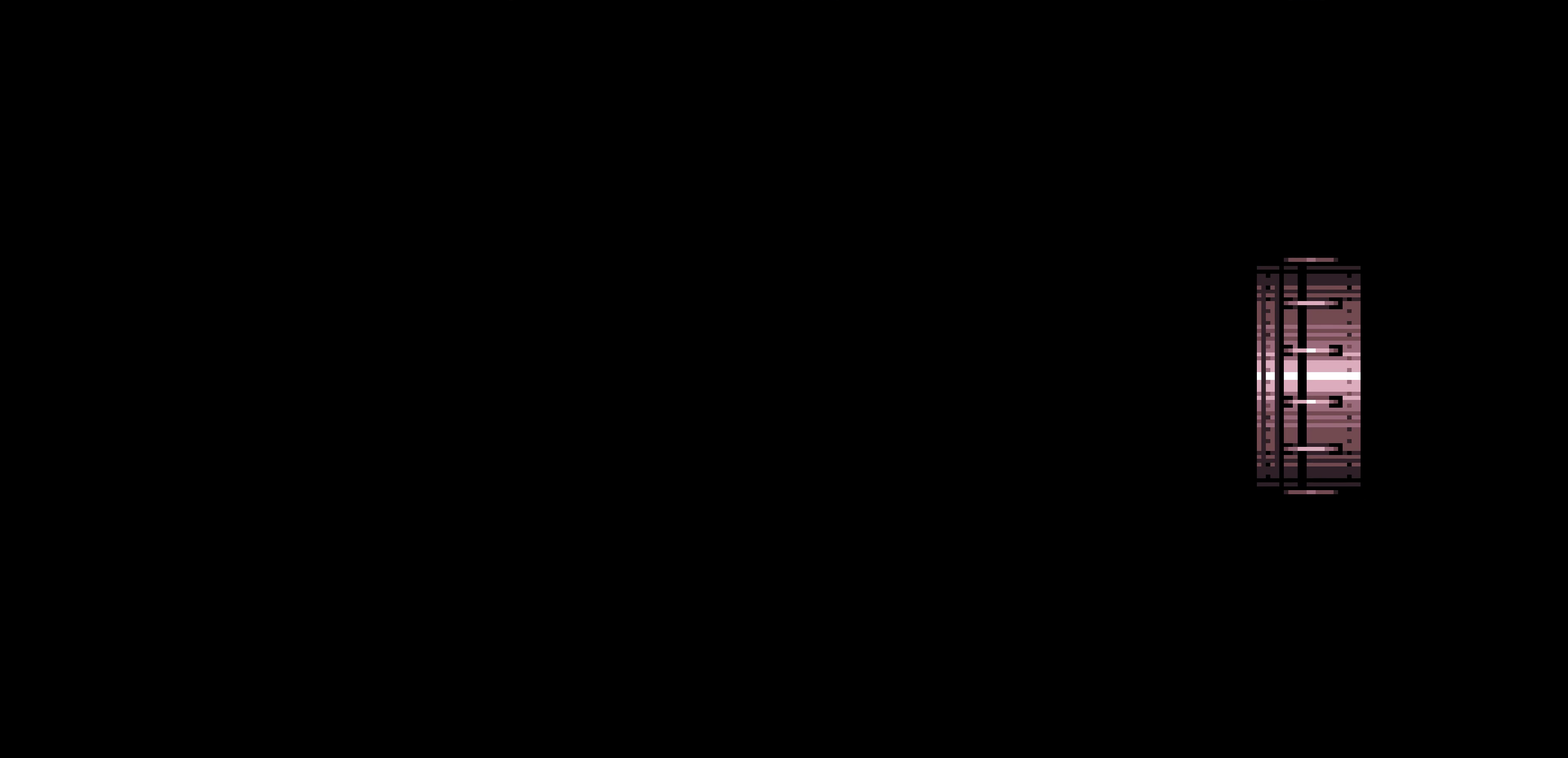
{"buttons": ["B", "DPAD_DOWN", "DPAD_RIGHT"]}
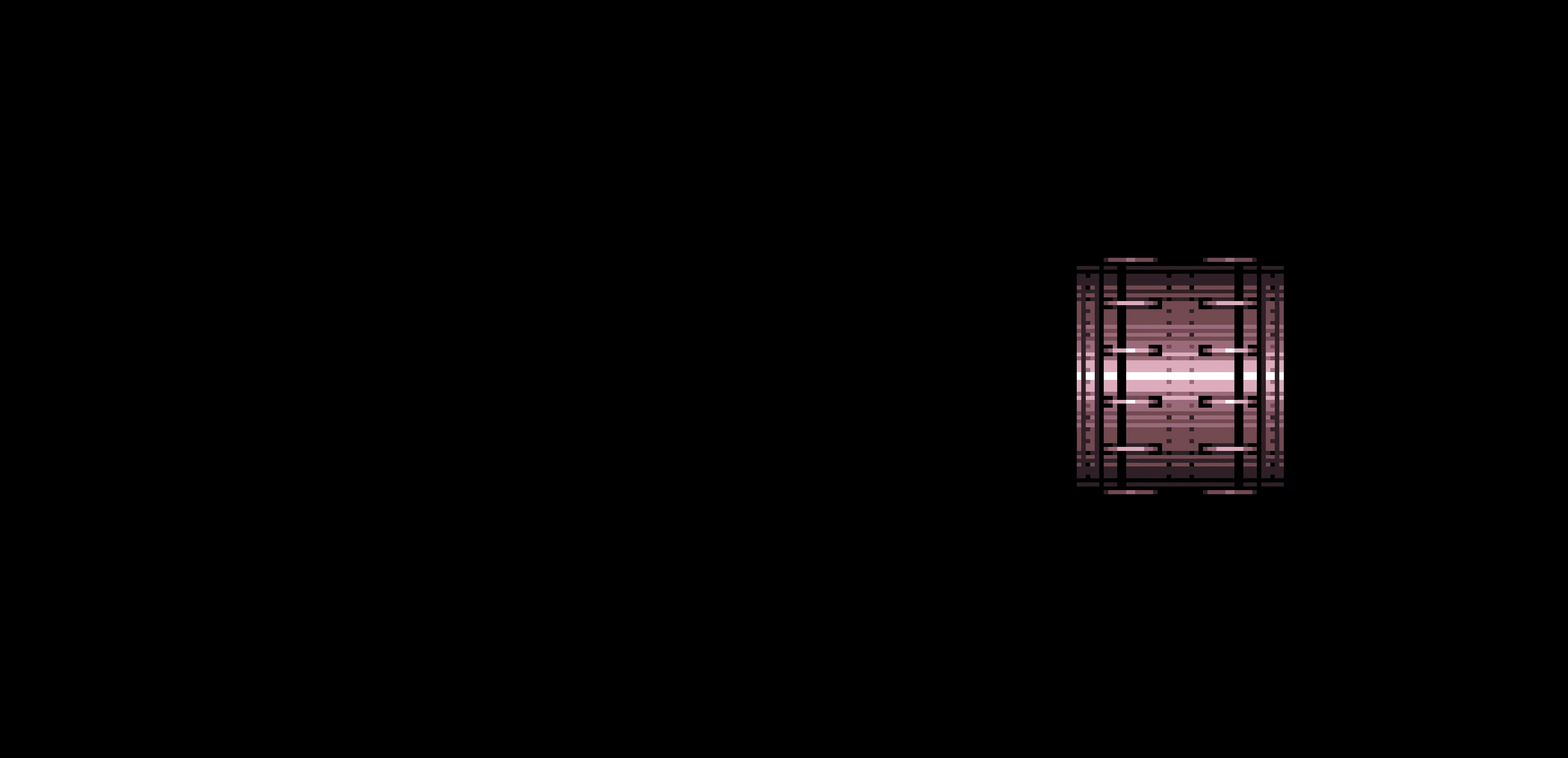
{"buttons": ["B", "DPAD_DOWN", "DPAD_RIGHT"]}
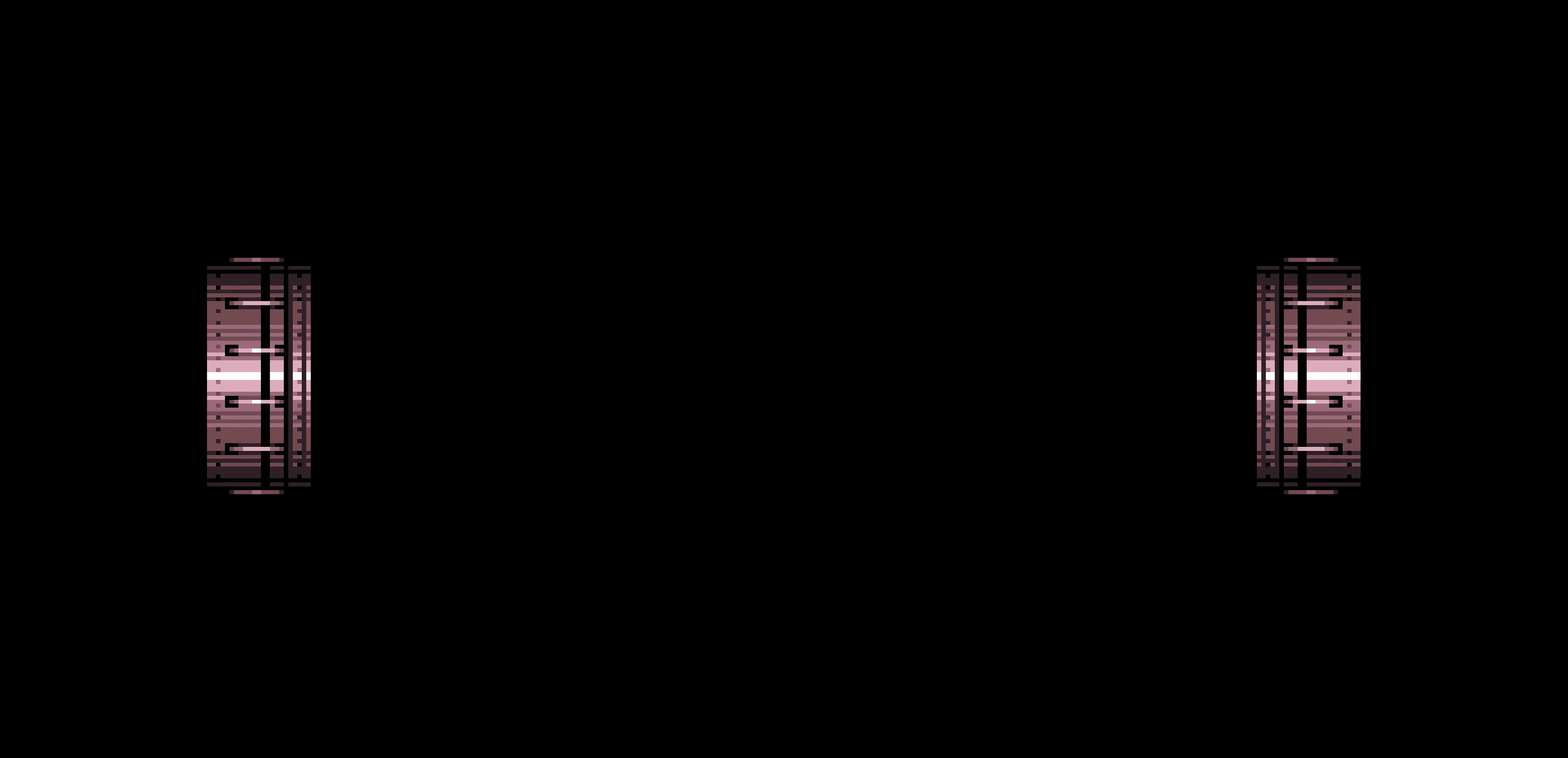
{"buttons": ["B", "DPAD_RIGHT"], "events": [[300, "DPAD_DOWN", "up"]]}
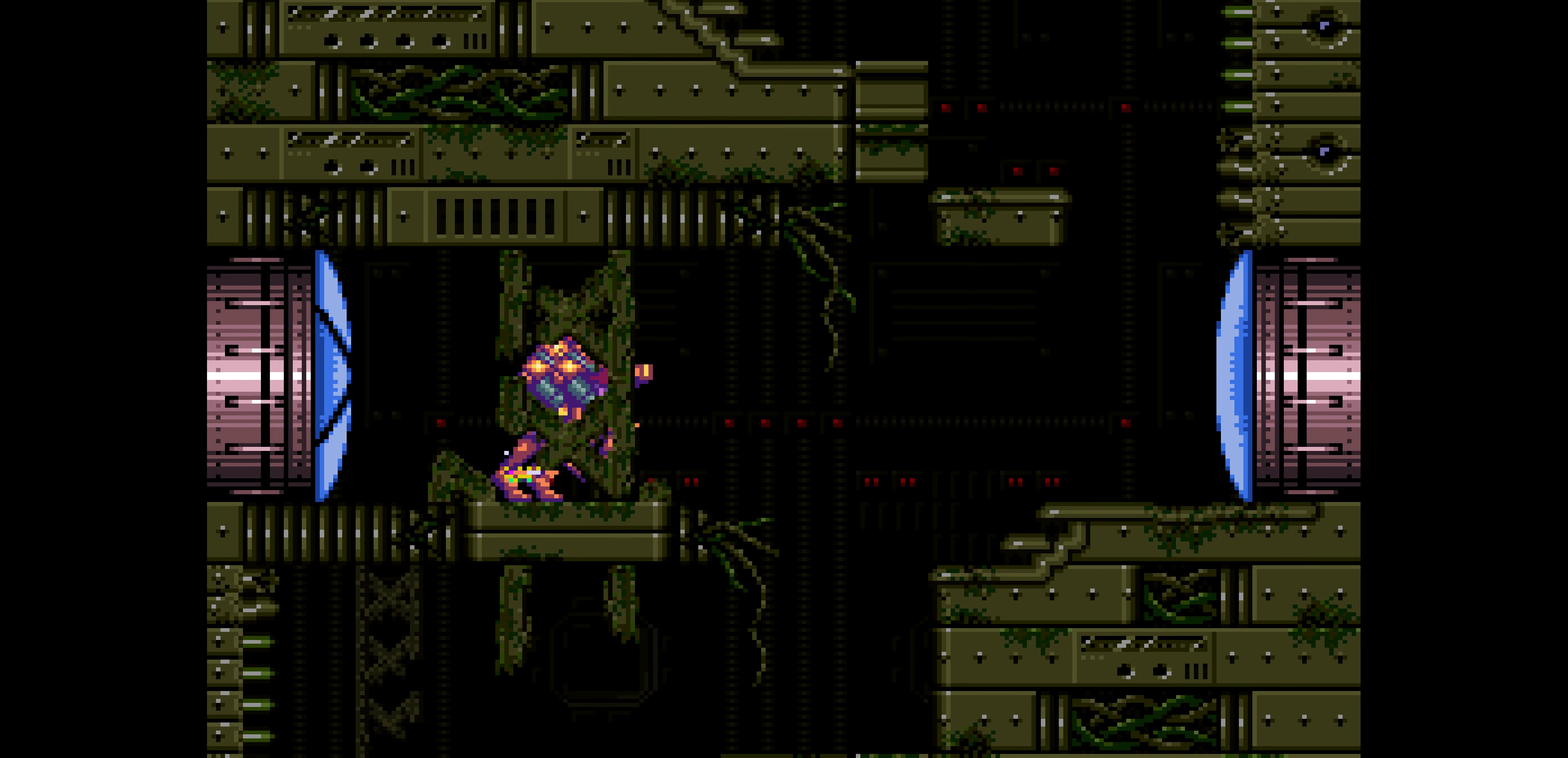
{"buttons": ["B"], "events": [[100, "A", "down"], [117, "A", "up"], [316, "A", "down"], [416, "DPAD_LEFT", "down"], [416, "DPAD_RIGHT", "up"], [433, "DPAD_LEFT", "up"], [450, "A", "up"]]}
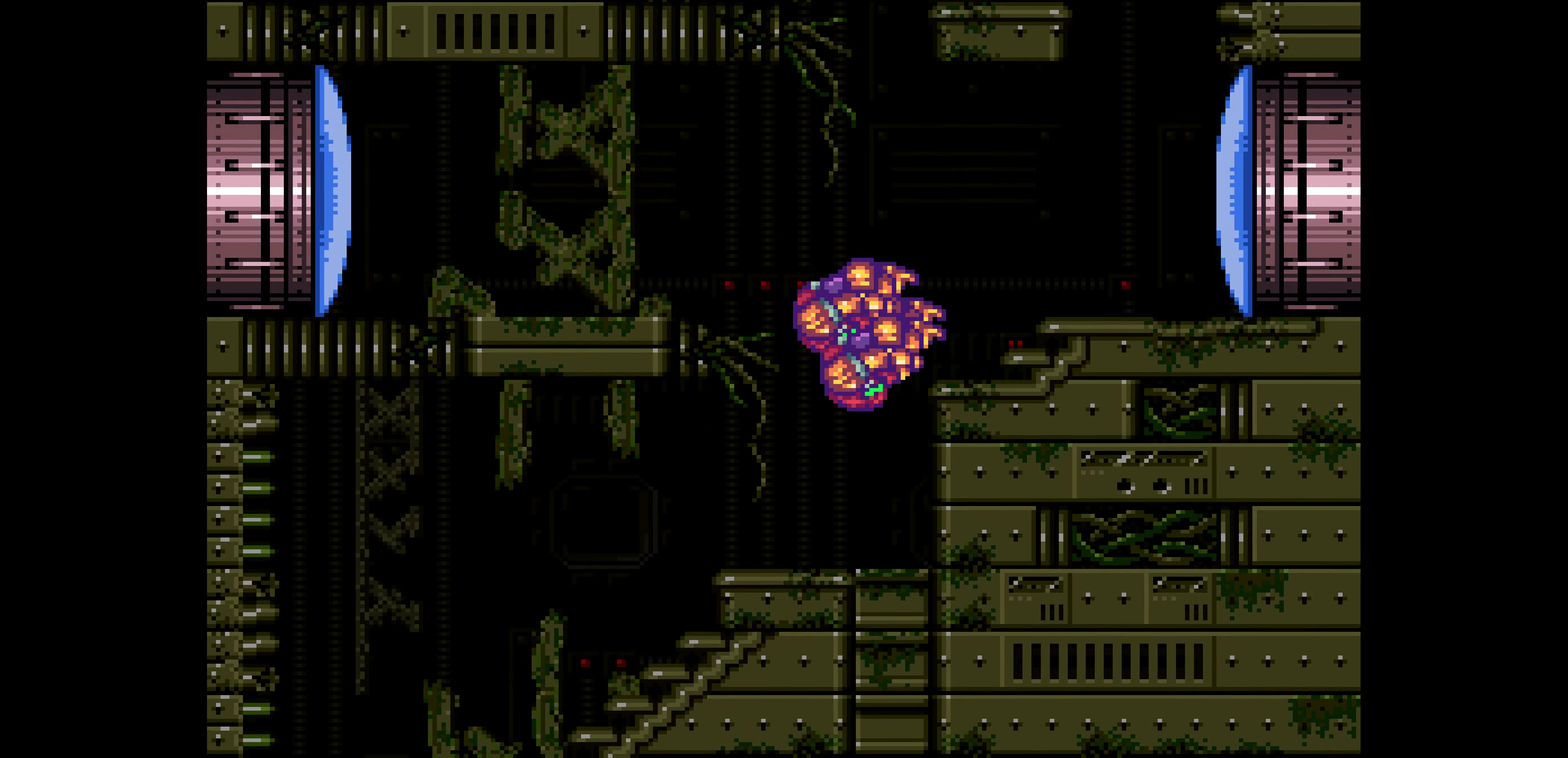
{"buttons": [], "events": [[433, "B", "up"]]}
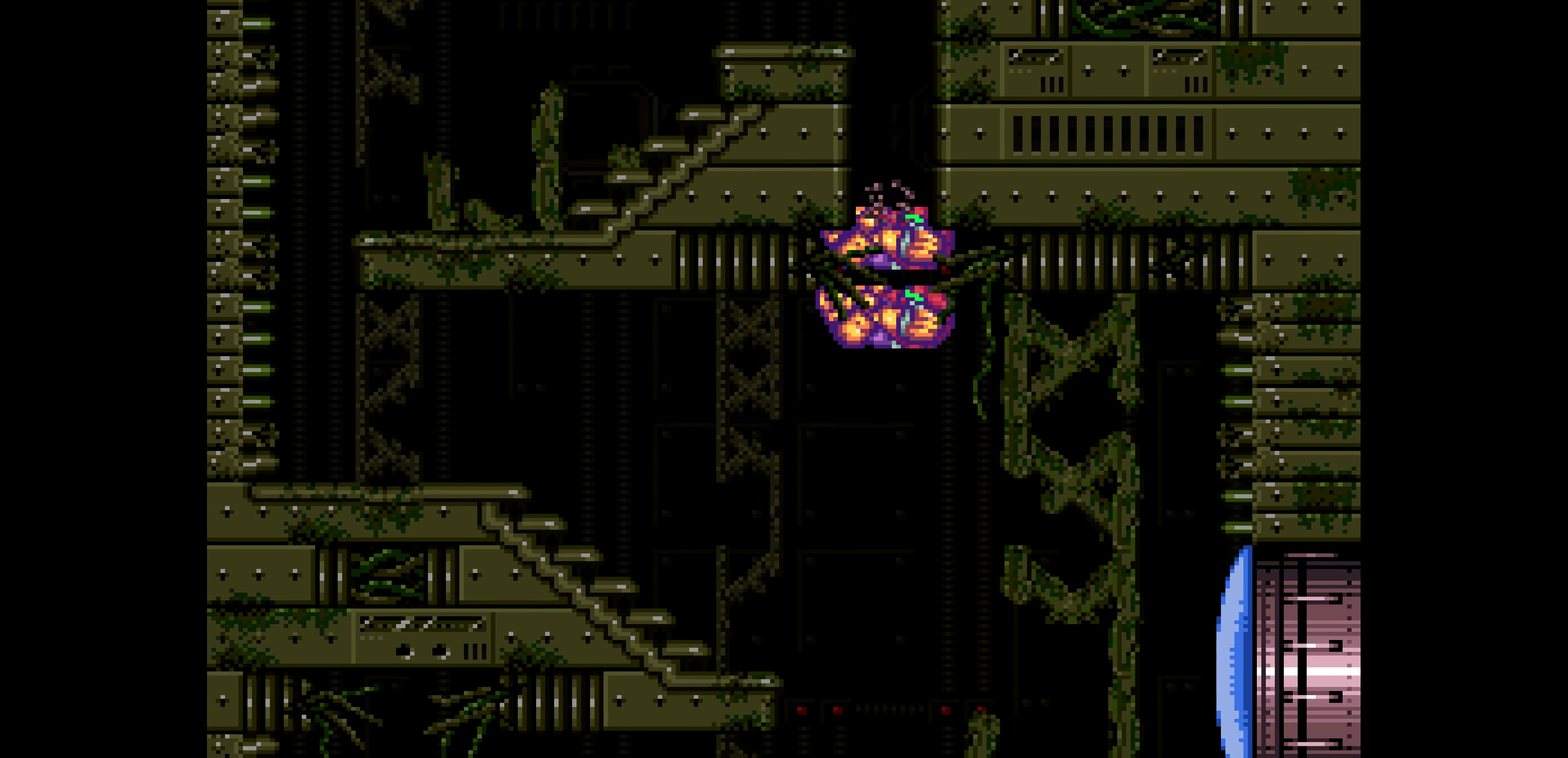
{"buttons": []}
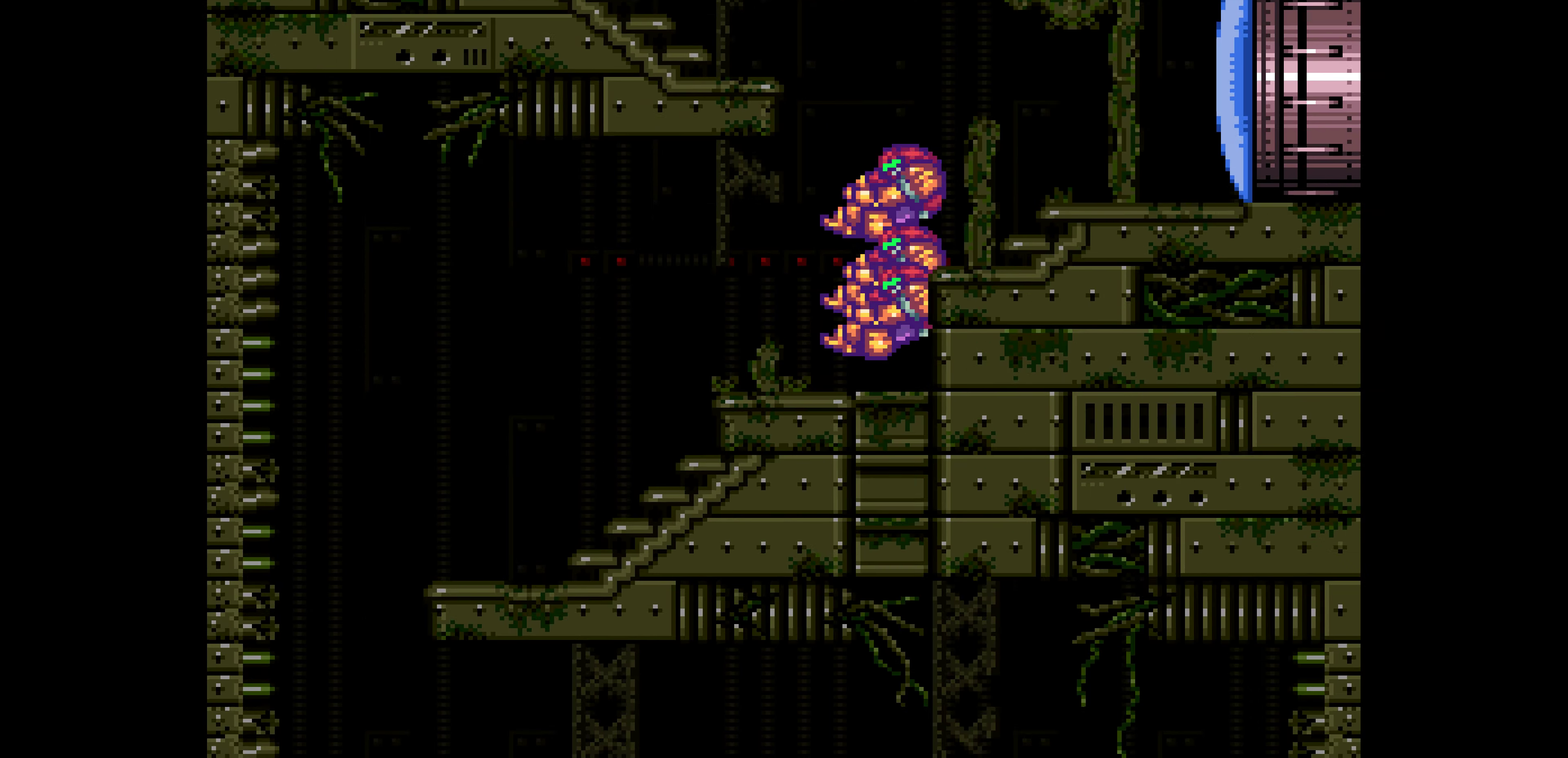
{"buttons": []}
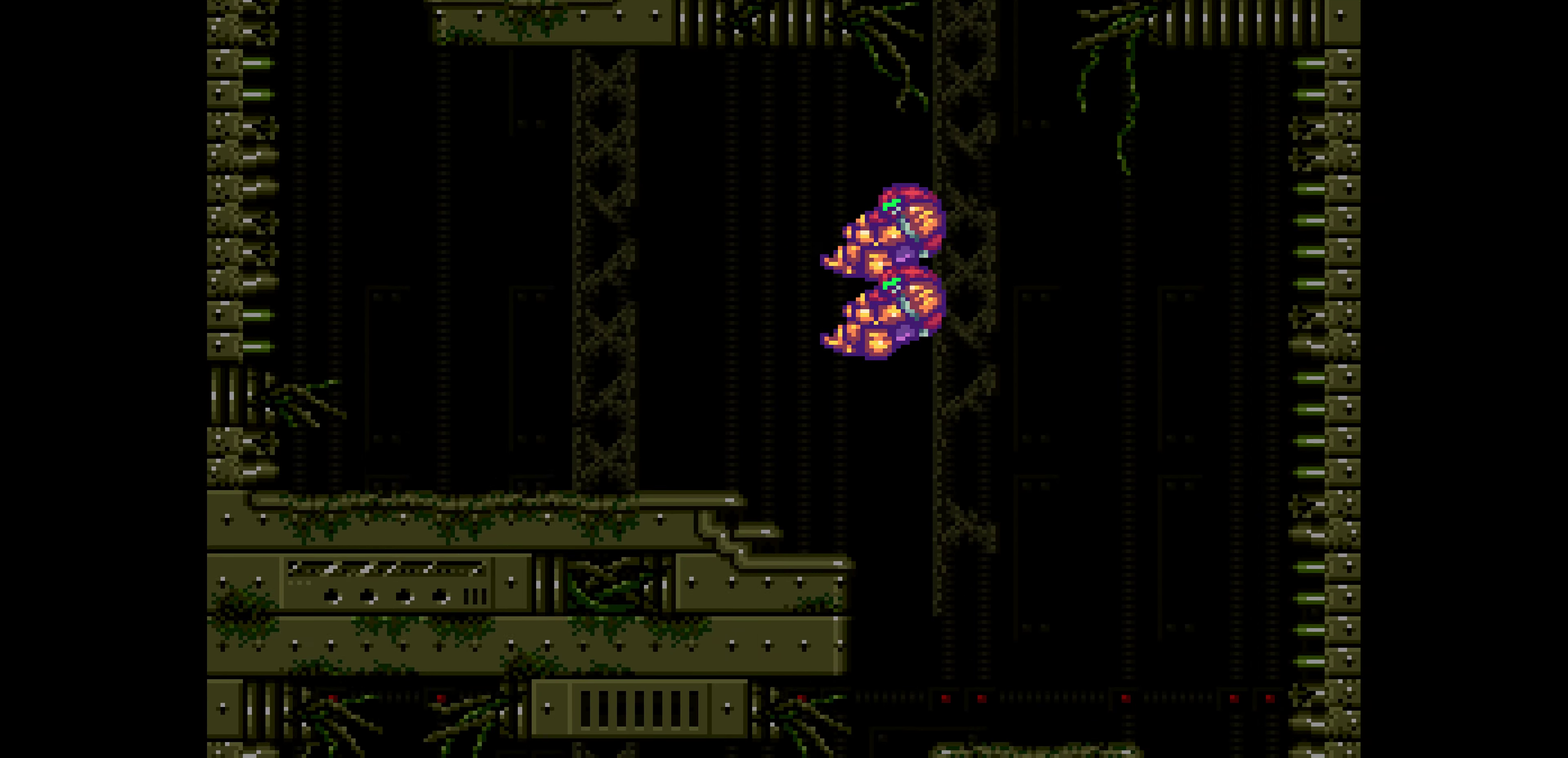
{"buttons": ["B", "DPAD_LEFT"], "events": [[133, "A", "down"], [133, "DPAD_UP", "down"], [150, "A", "up"], [150, "B", "down"], [150, "DPAD_LEFT", "down"], [150, "DPAD_UP", "up"], [283, "A", "down"], [300, "A", "up"], [300, "DPAD_DOWN", "down"], [300, "L1", "down"], [316, "DPAD_DOWN", "up"], [366, "DPAD_DOWN", "down"], [383, "DPAD_DOWN", "up"], [416, "L1", "up"]]}
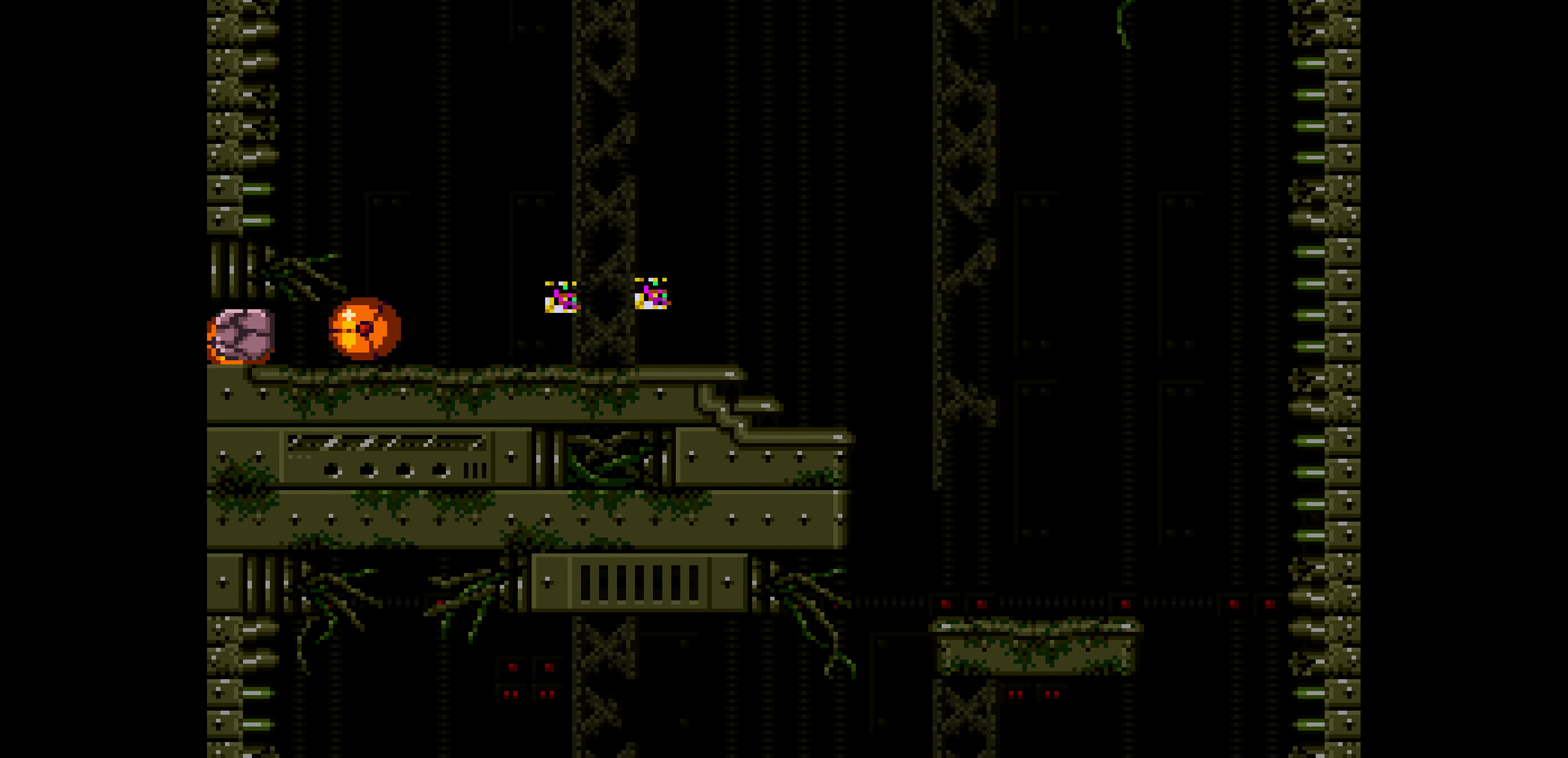
{"buttons": ["B", "DPAD_LEFT"], "events": [[100, "DPAD_UP", "down"], [116, "DPAD_UP", "up"], [283, "DPAD_DOWN", "down"], [300, "DPAD_DOWN", "up"], [366, "A", "down"], [366, "DPAD_LEFT", "up"], [383, "A", "up"], [383, "DPAD_UP", "down"], [400, "DPAD_LEFT", "down"], [400, "DPAD_UP", "up"]]}
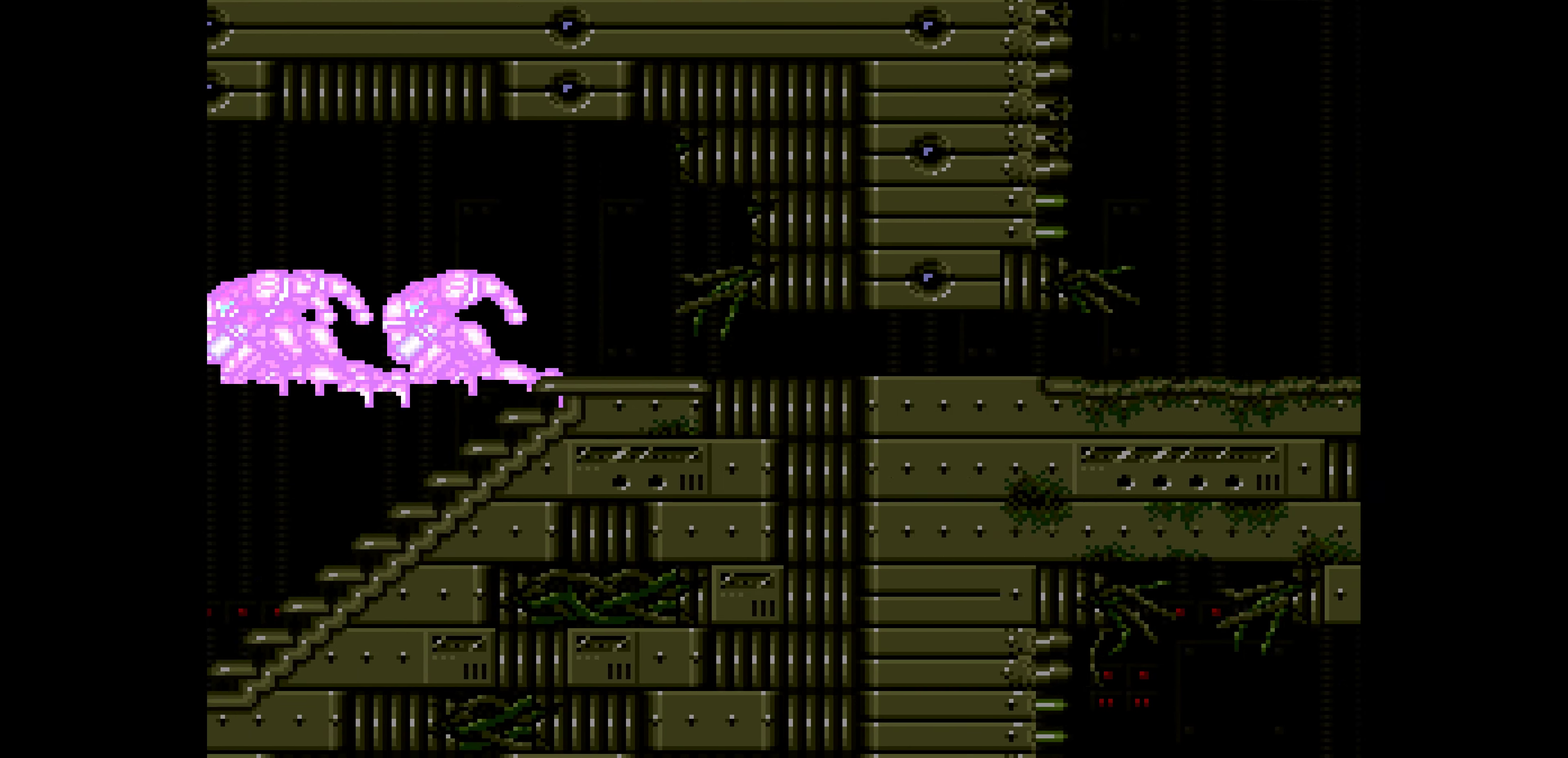
{"buttons": ["B", "DPAD_LEFT"]}
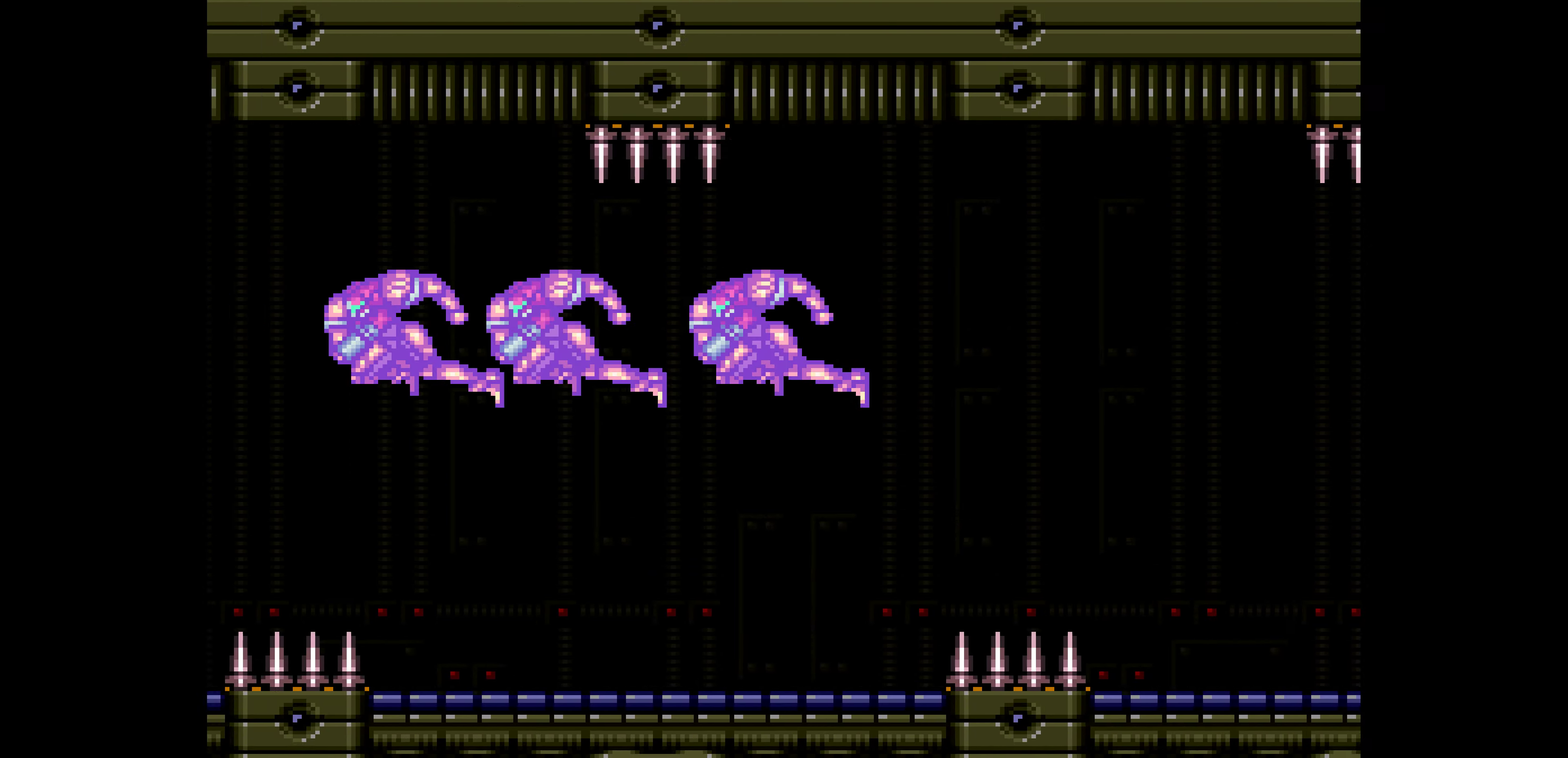
{"buttons": ["B", "DPAD_LEFT"], "events": [[316, "A", "down"], [333, "A", "up"]]}
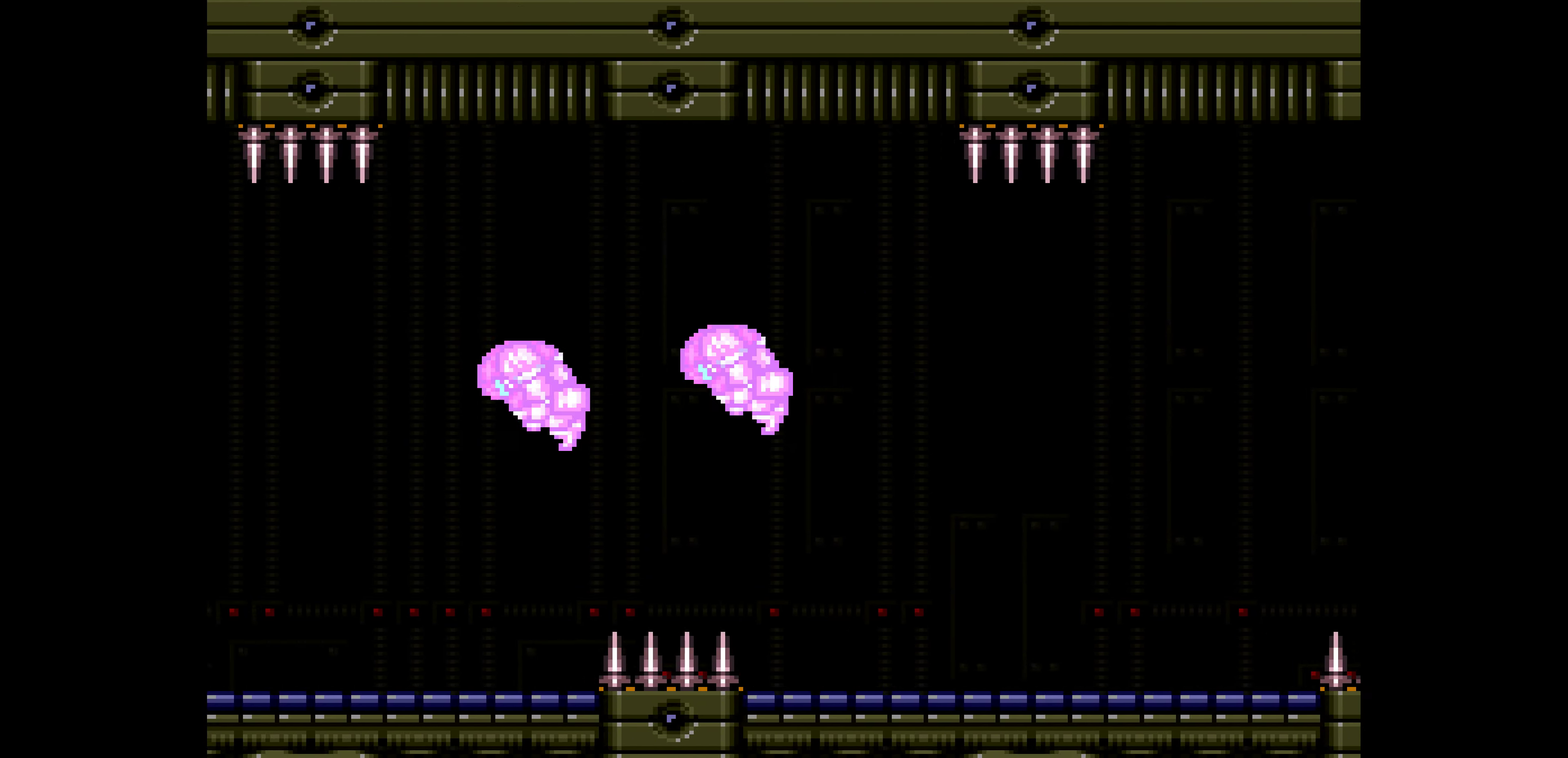
{"buttons": ["B", "DPAD_RIGHT"], "events": [[166, "DPAD_LEFT", "up"], [166, "DPAD_RIGHT", "down"]]}
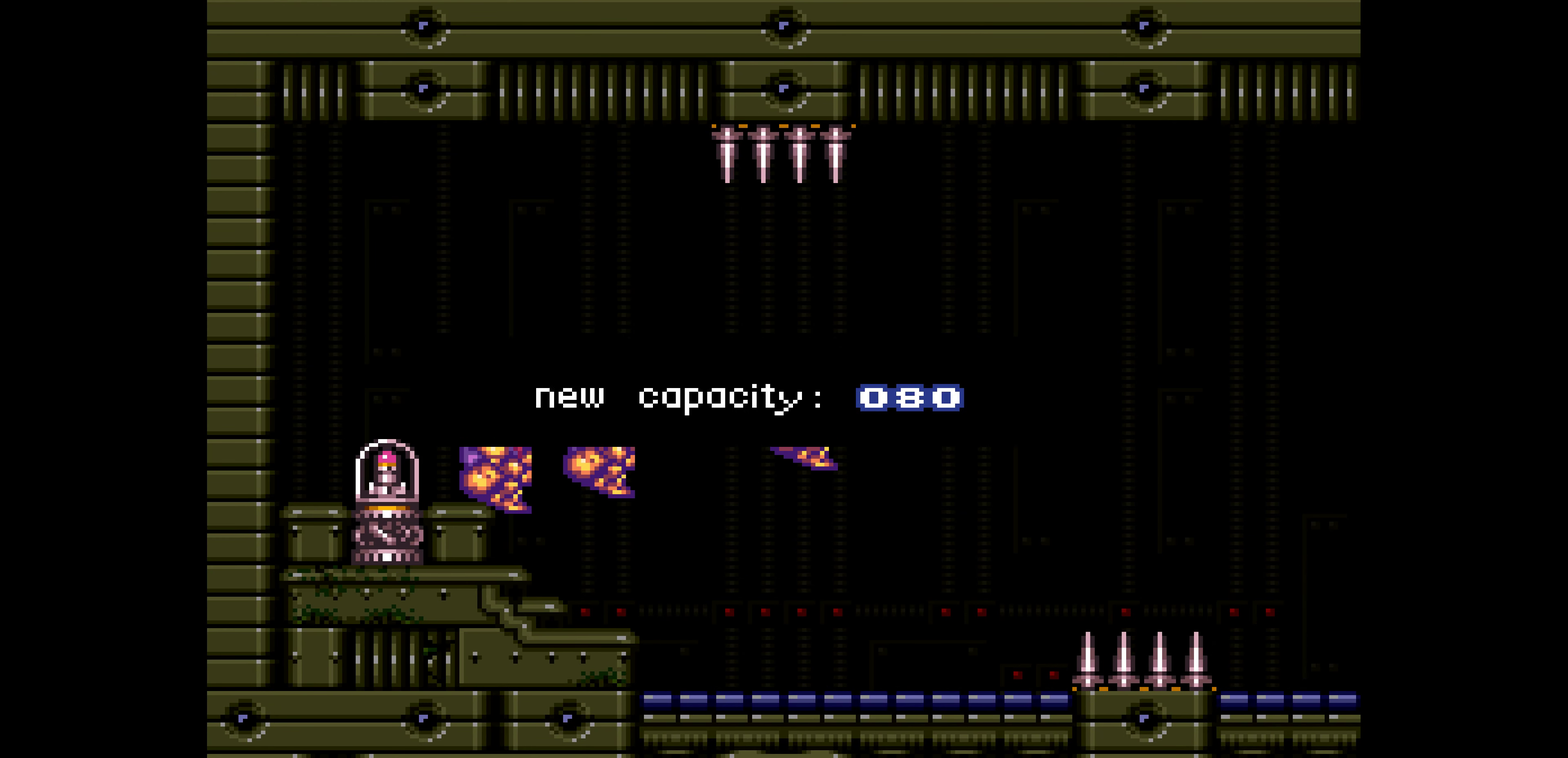
{"buttons": ["B", "DPAD_RIGHT"]}
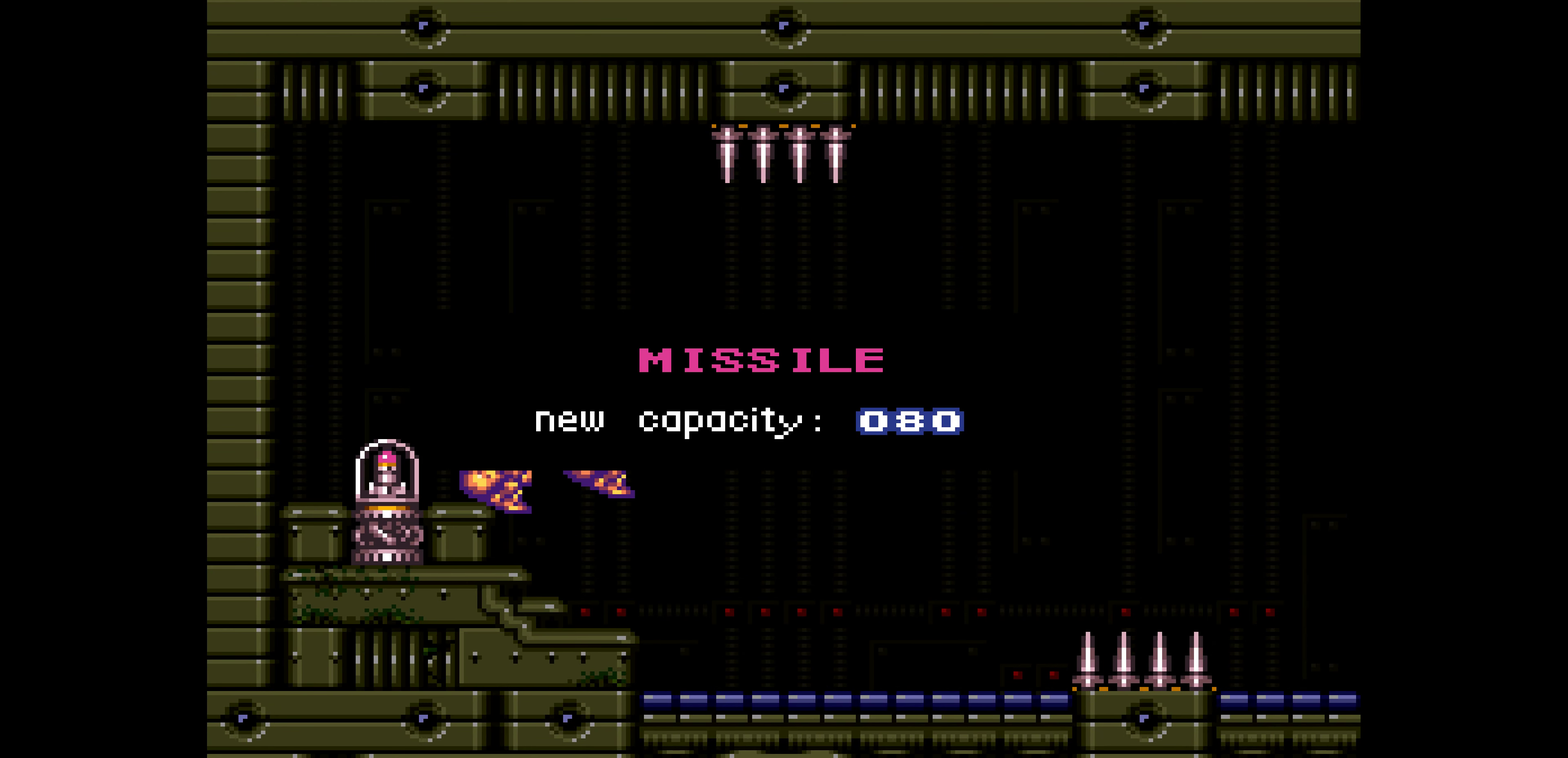
{"buttons": ["B", "DPAD_RIGHT"]}
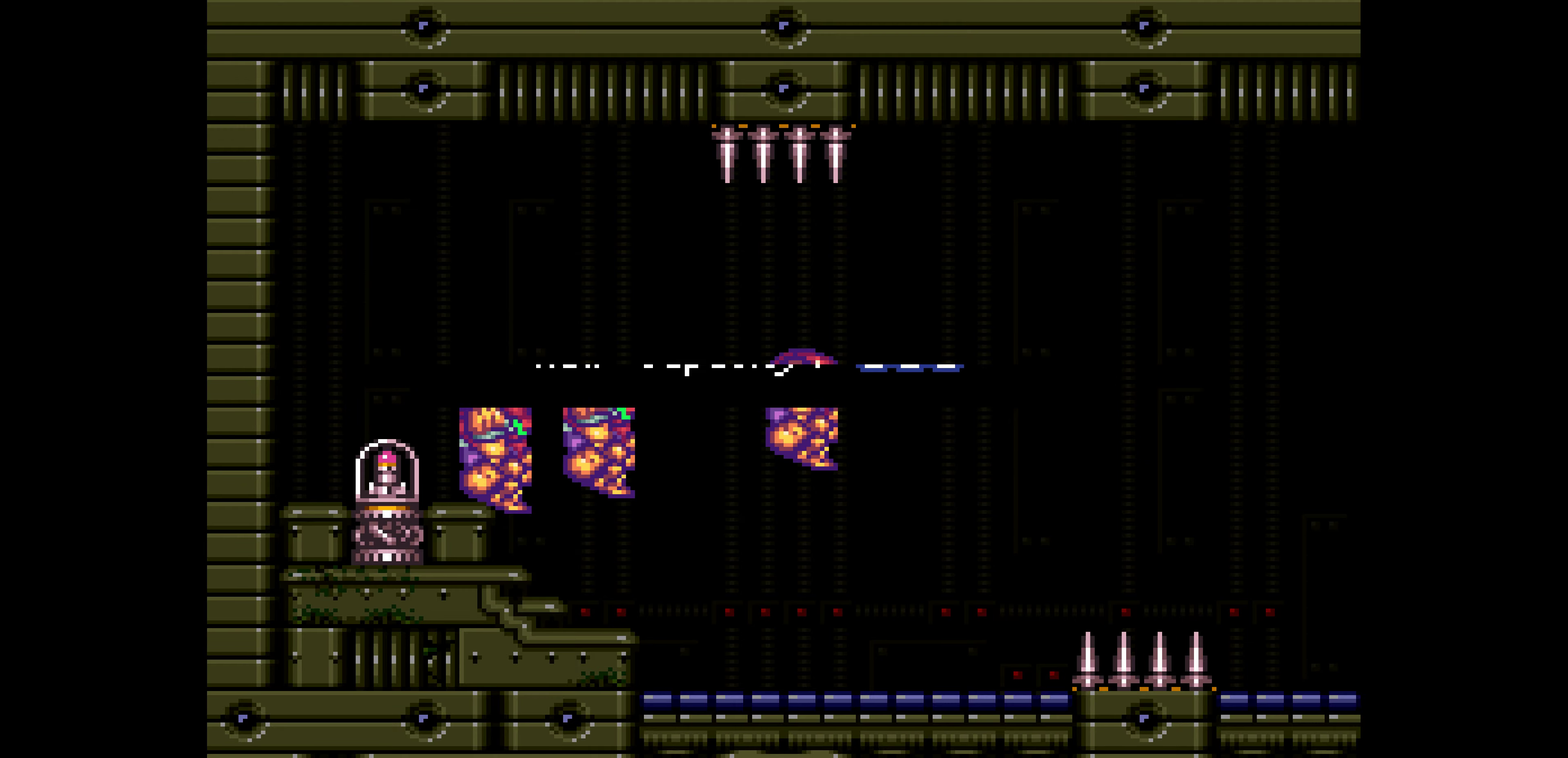
{"buttons": ["DPAD_RIGHT"], "events": [[350, "DPAD_DOWN", "down"], [367, "B", "up"], [367, "DPAD_DOWN", "up"], [367, "DPAD_RIGHT", "up"], [417, "A", "down"], [417, "DPAD_RIGHT", "down"], [433, "A", "up"]]}
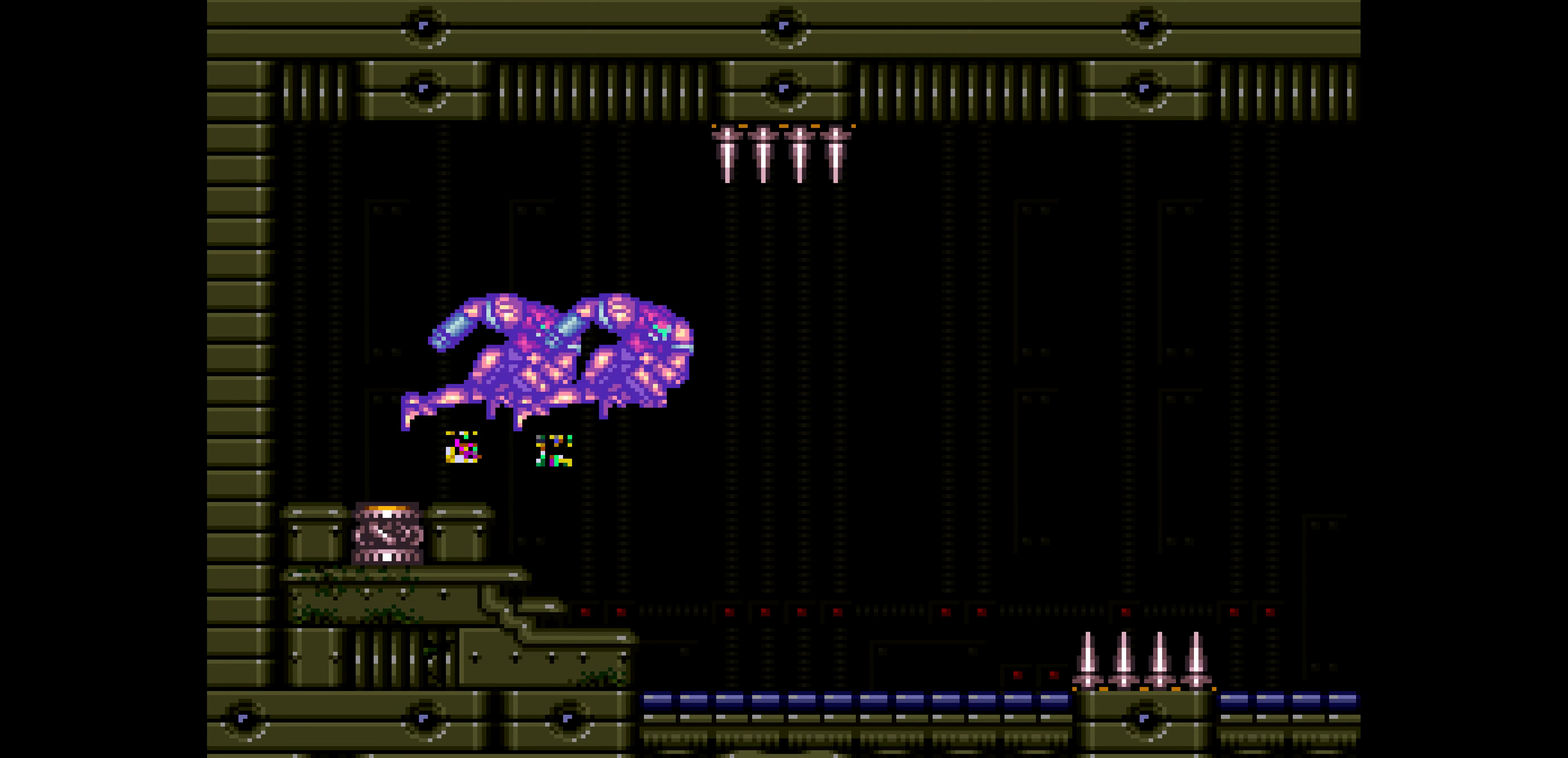
{"buttons": [], "events": [[17, "DPAD_RIGHT", "up"]]}
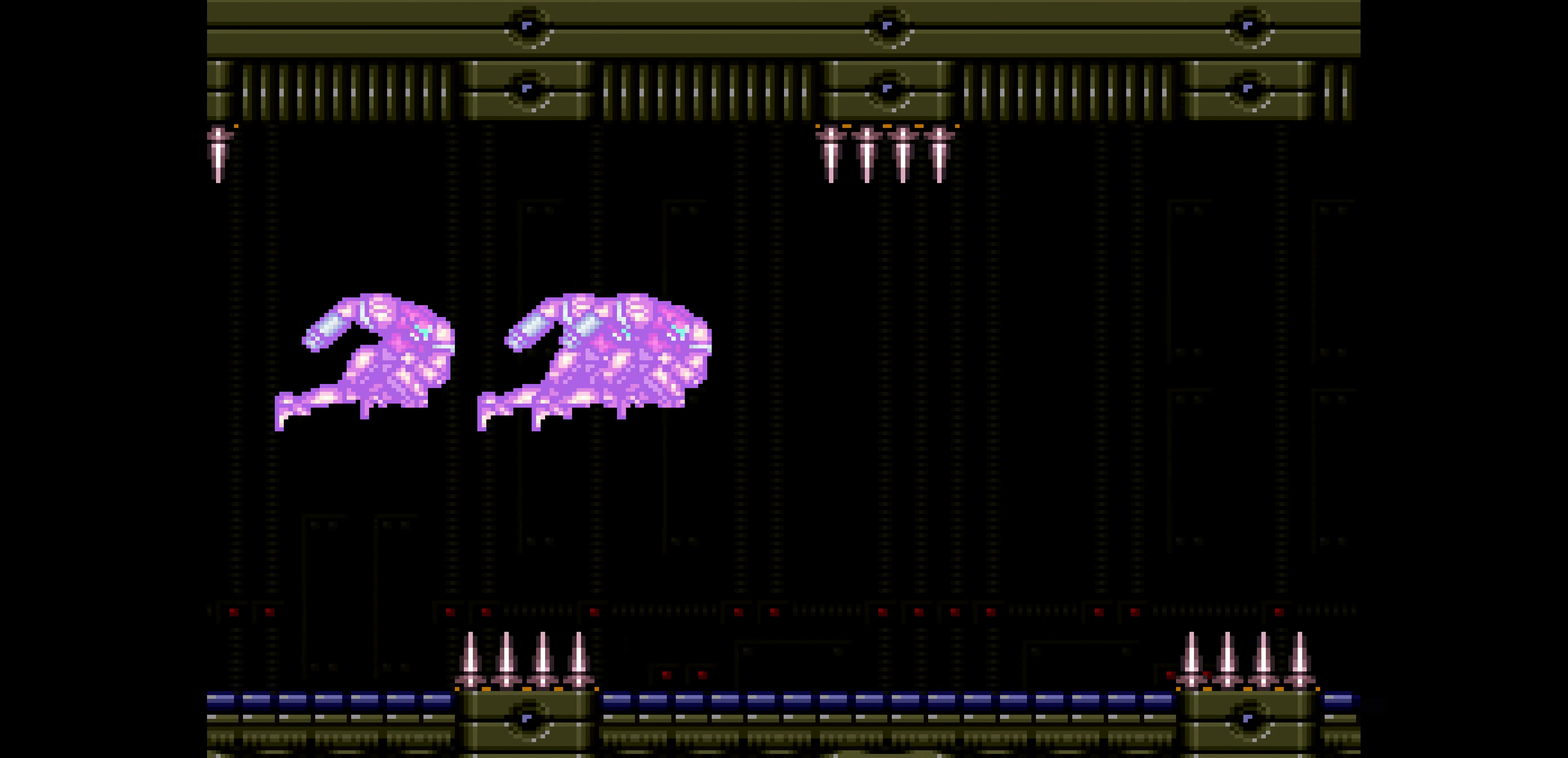
{"buttons": [], "events": [[67, "DPAD_DOWN", "down"], [133, "DPAD_DOWN", "up"]]}
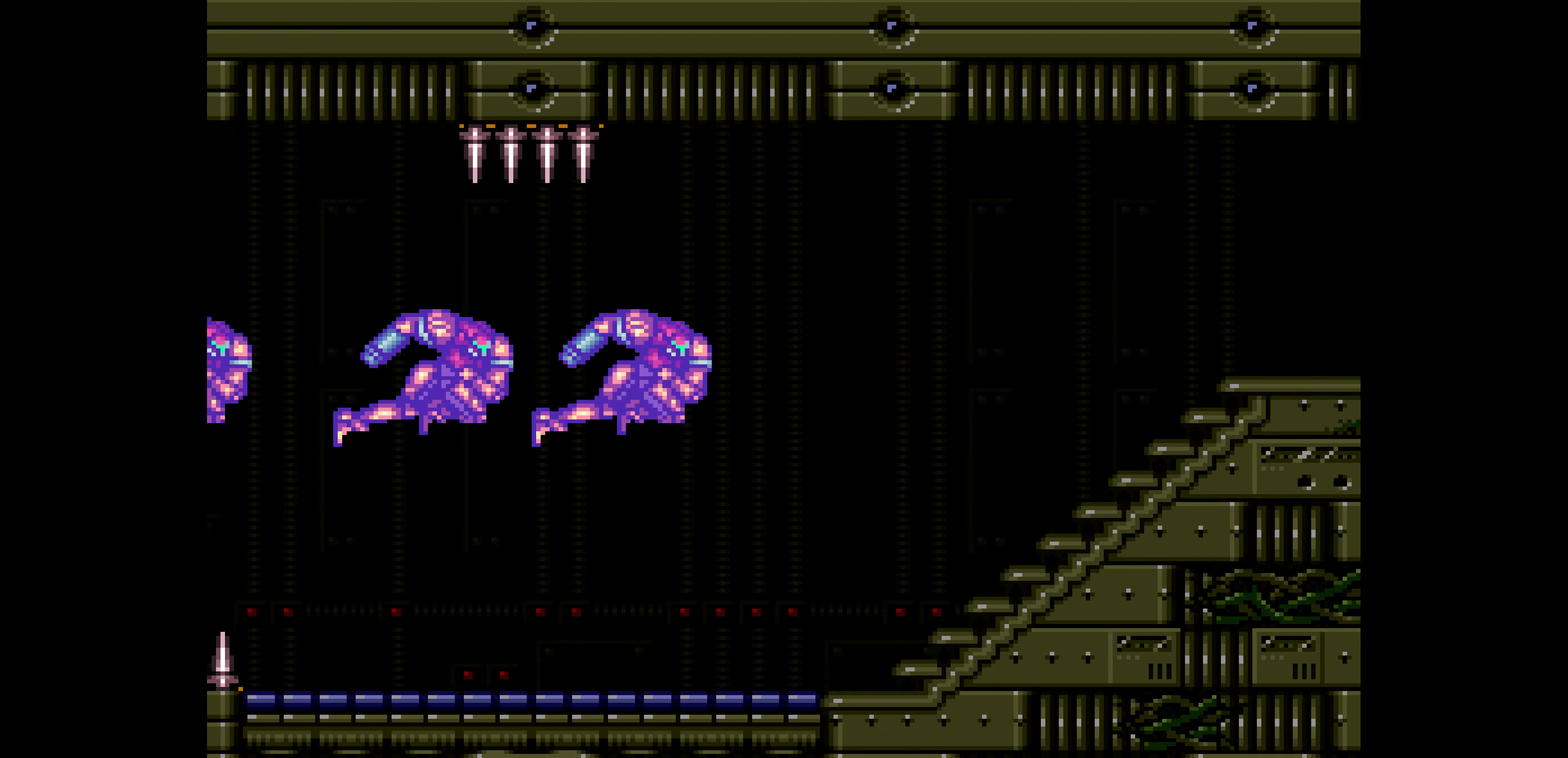
{"buttons": ["B", "DPAD_RIGHT"], "events": [[150, "B", "down"], [150, "DPAD_RIGHT", "down"], [150, "L1", "down"], [450, "L1", "up"]]}
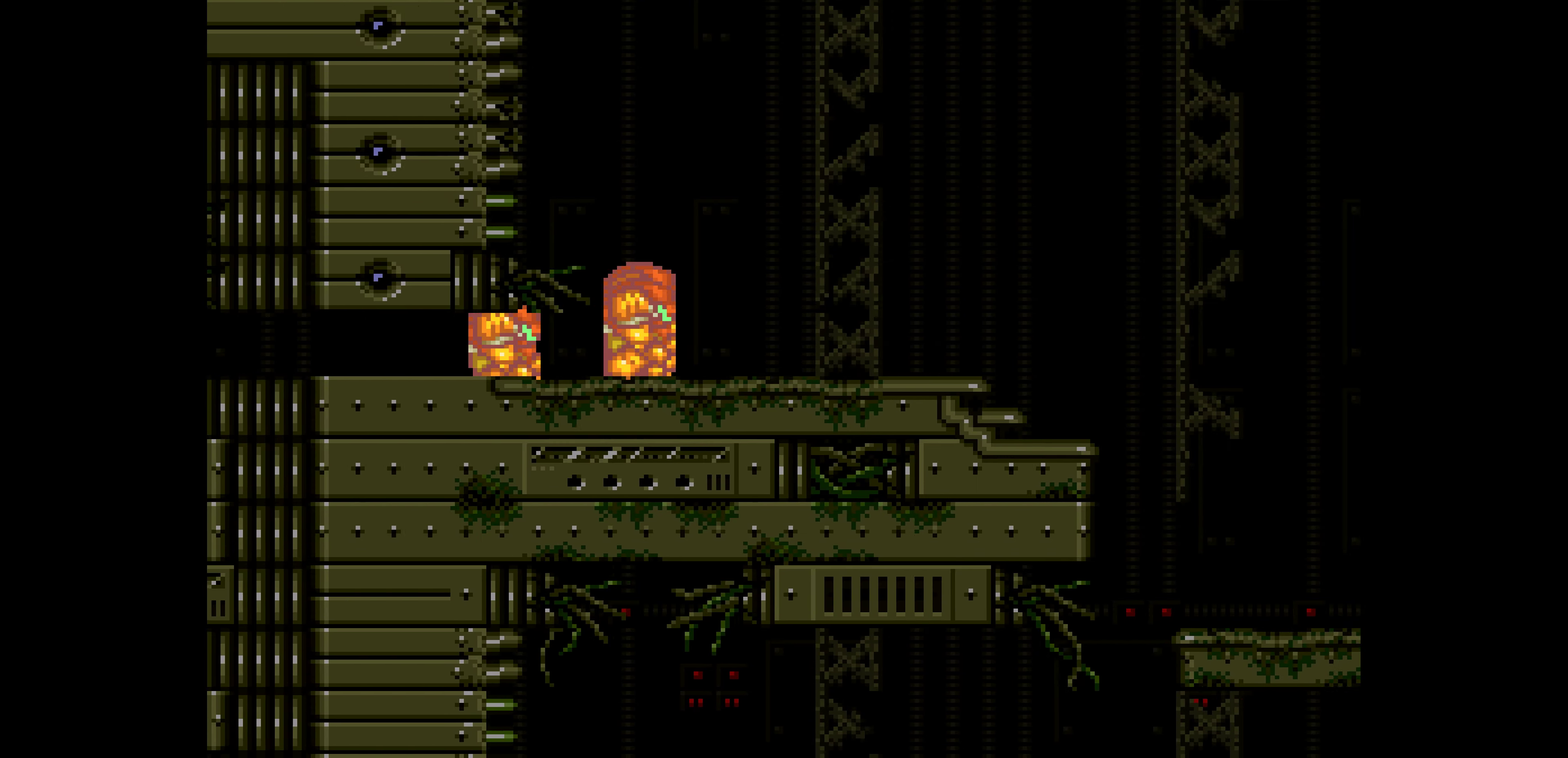
{"buttons": ["B", "DPAD_RIGHT"], "events": [[100, "L1", "down"], [150, "L1", "up"], [167, "L1", "down"], [183, "L1", "up"], [200, "L1", "down"], [217, "L1", "up"], [233, "L1", "down"], [250, "L1", "up"], [267, "L1", "down"], [283, "L1", "up"], [300, "L1", "down"], [317, "L1", "up"], [333, "A", "down"], [350, "A", "up"]]}
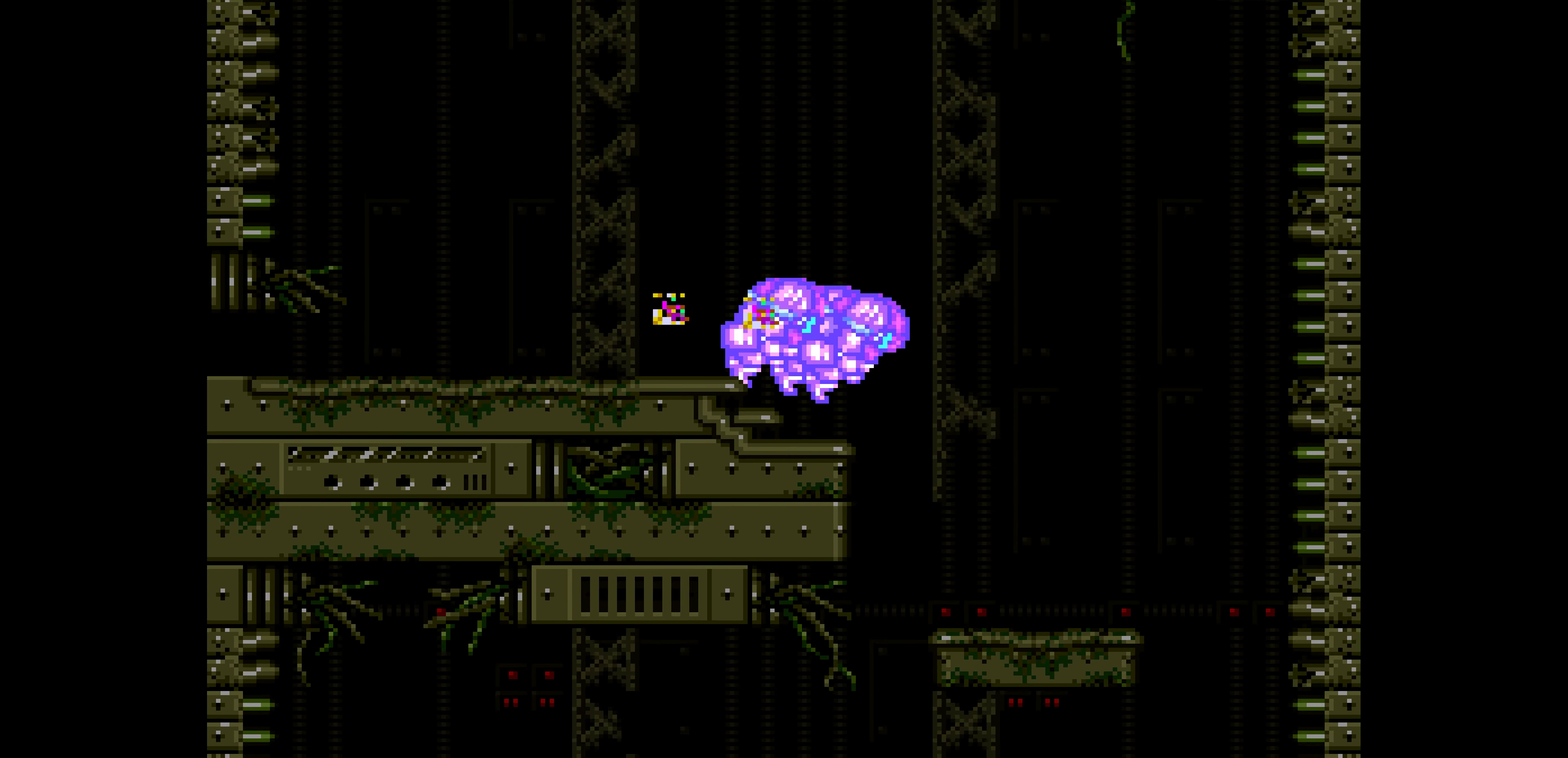
{"buttons": ["B"], "events": [[17, "DPAD_LEFT", "down"], [17, "DPAD_RIGHT", "up"], [33, "DPAD_LEFT", "up"]]}
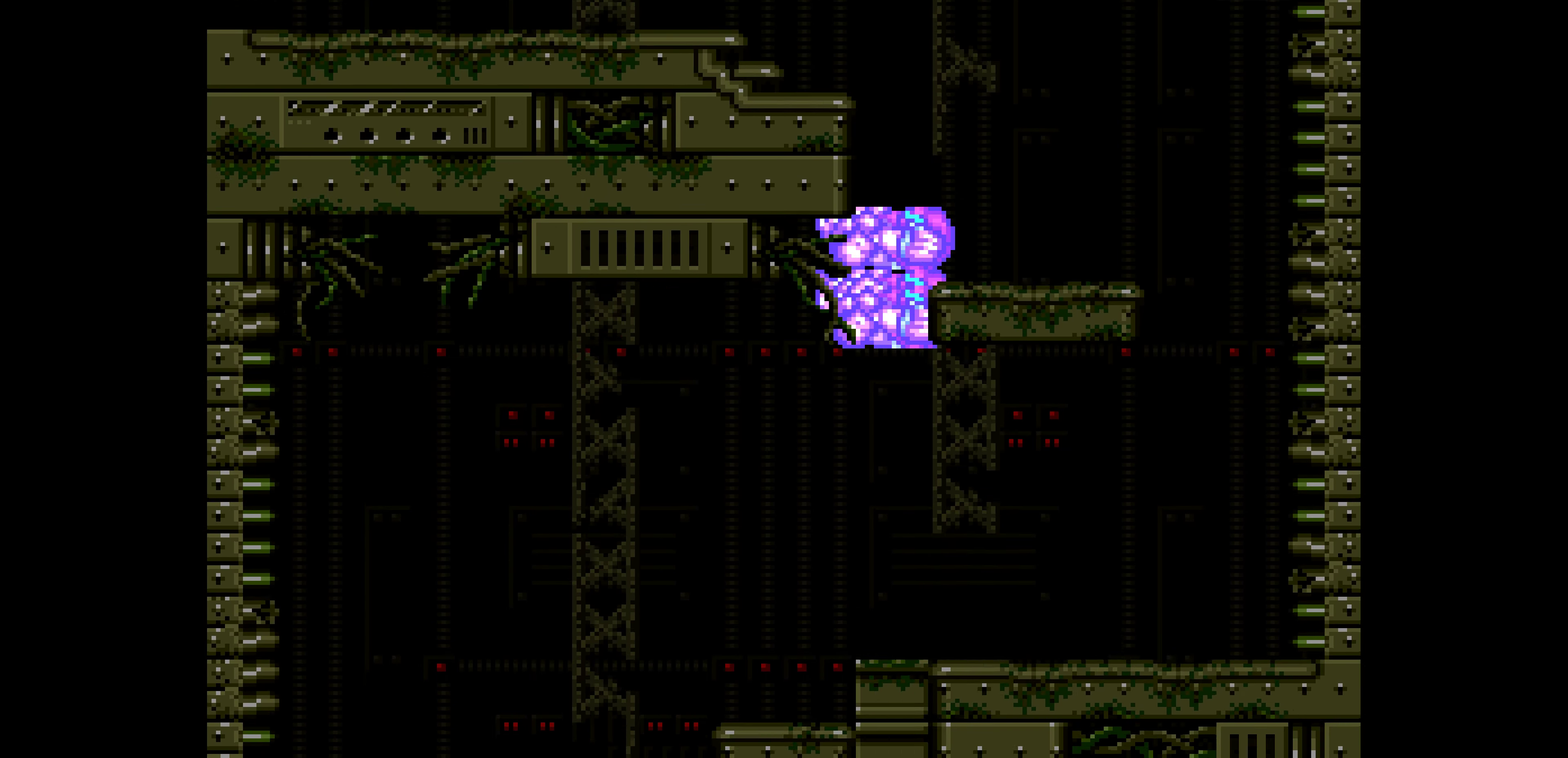
{"buttons": [], "events": [[300, "B", "up"]]}
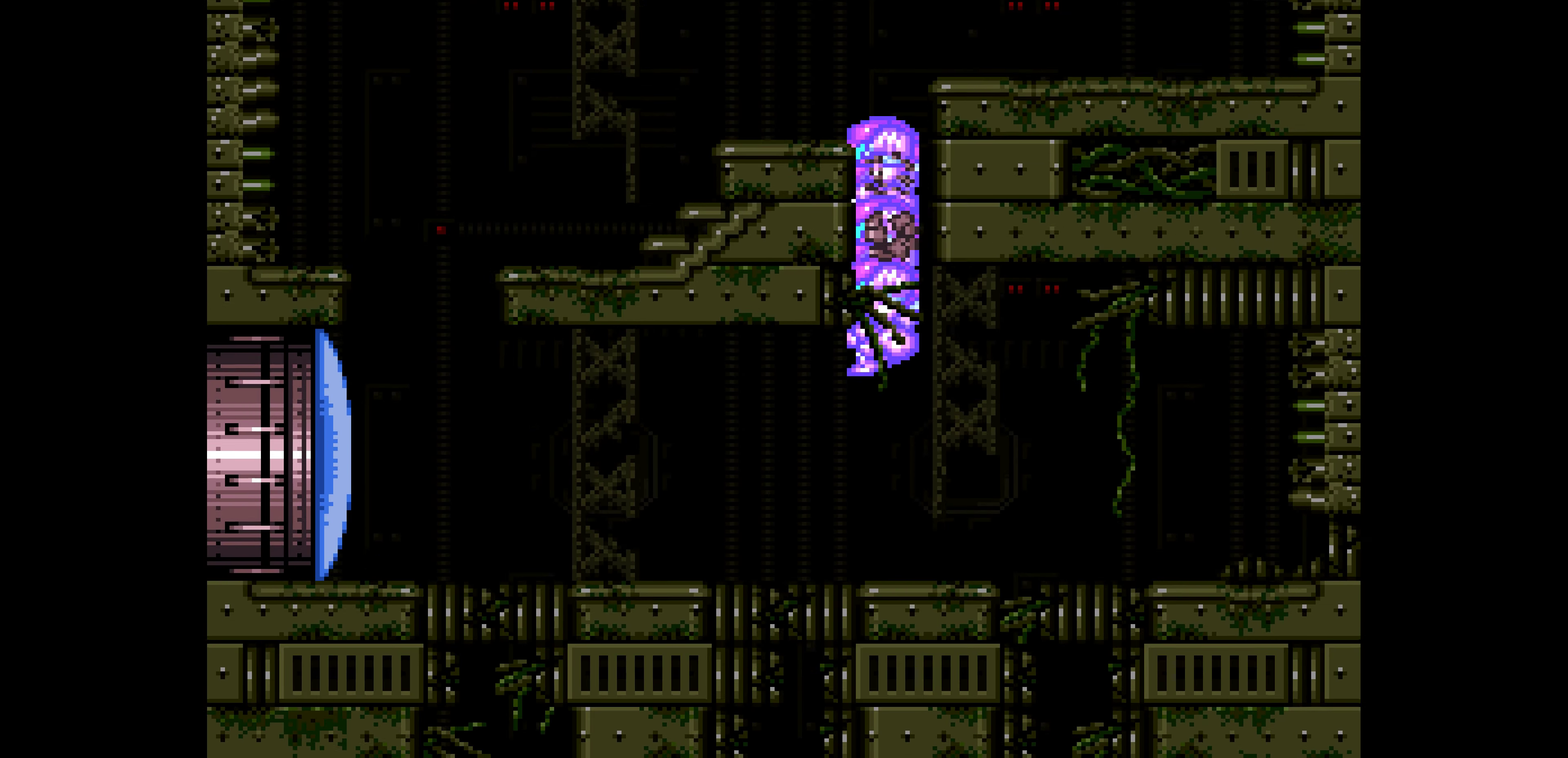
{"buttons": [], "events": [[33, "B", "down"], [33, "DPAD_LEFT", "down"], [233, "X", "down"], [250, "L1", "down"], [250, "X", "up"], [267, "L1", "up"], [283, "L1", "down"], [300, "L1", "up"], [317, "L1", "down"], [333, "L1", "up"], [383, "B", "up"], [383, "DPAD_DOWN", "down"], [383, "DPAD_LEFT", "up"], [400, "DPAD_DOWN", "up"], [483, "DPAD_LEFT", "down"], [500, "DPAD_LEFT", "up"]]}
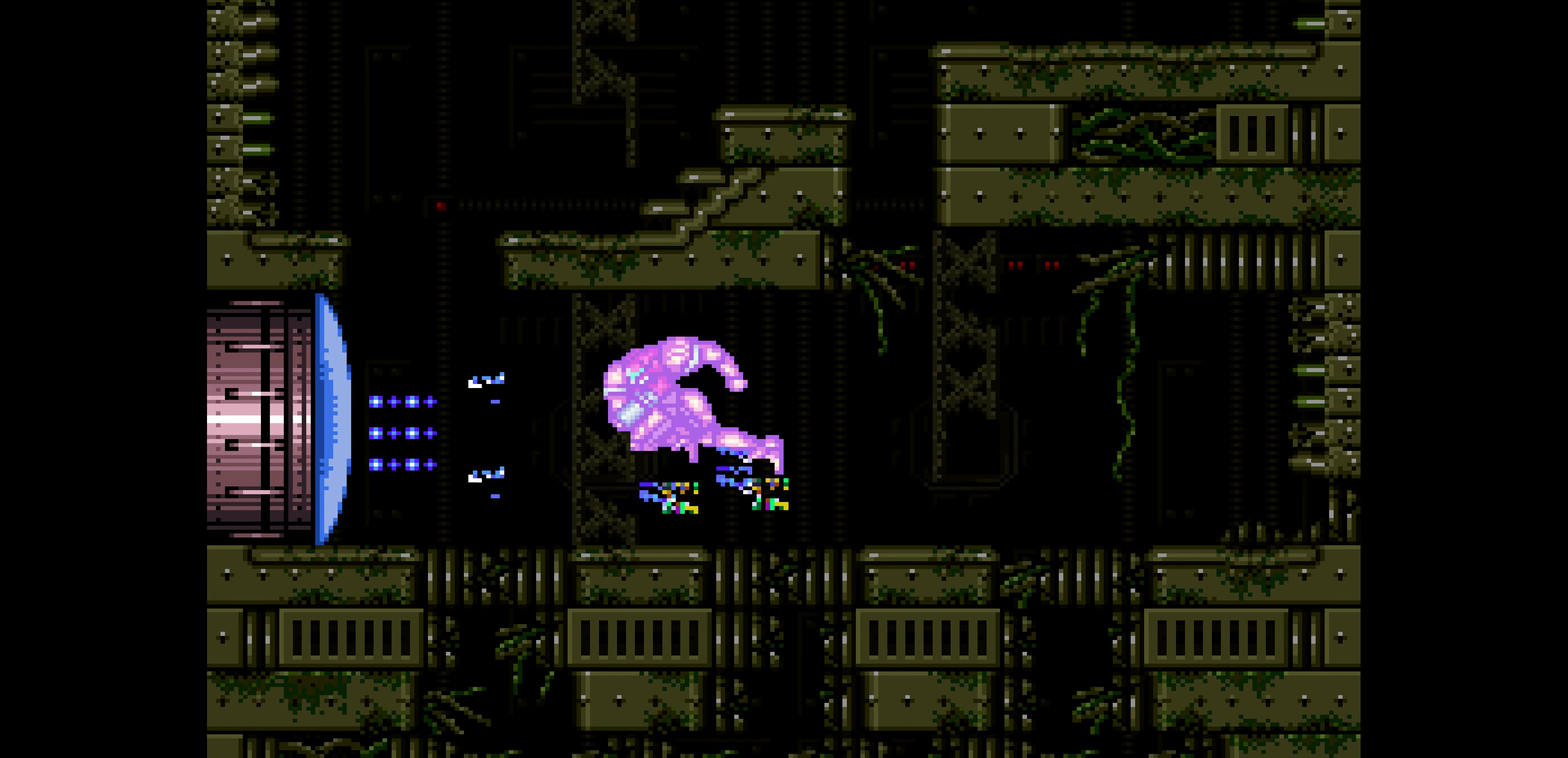
{"buttons": [], "events": [[17, "DPAD_UP", "down"], [133, "DPAD_UP", "up"]]}
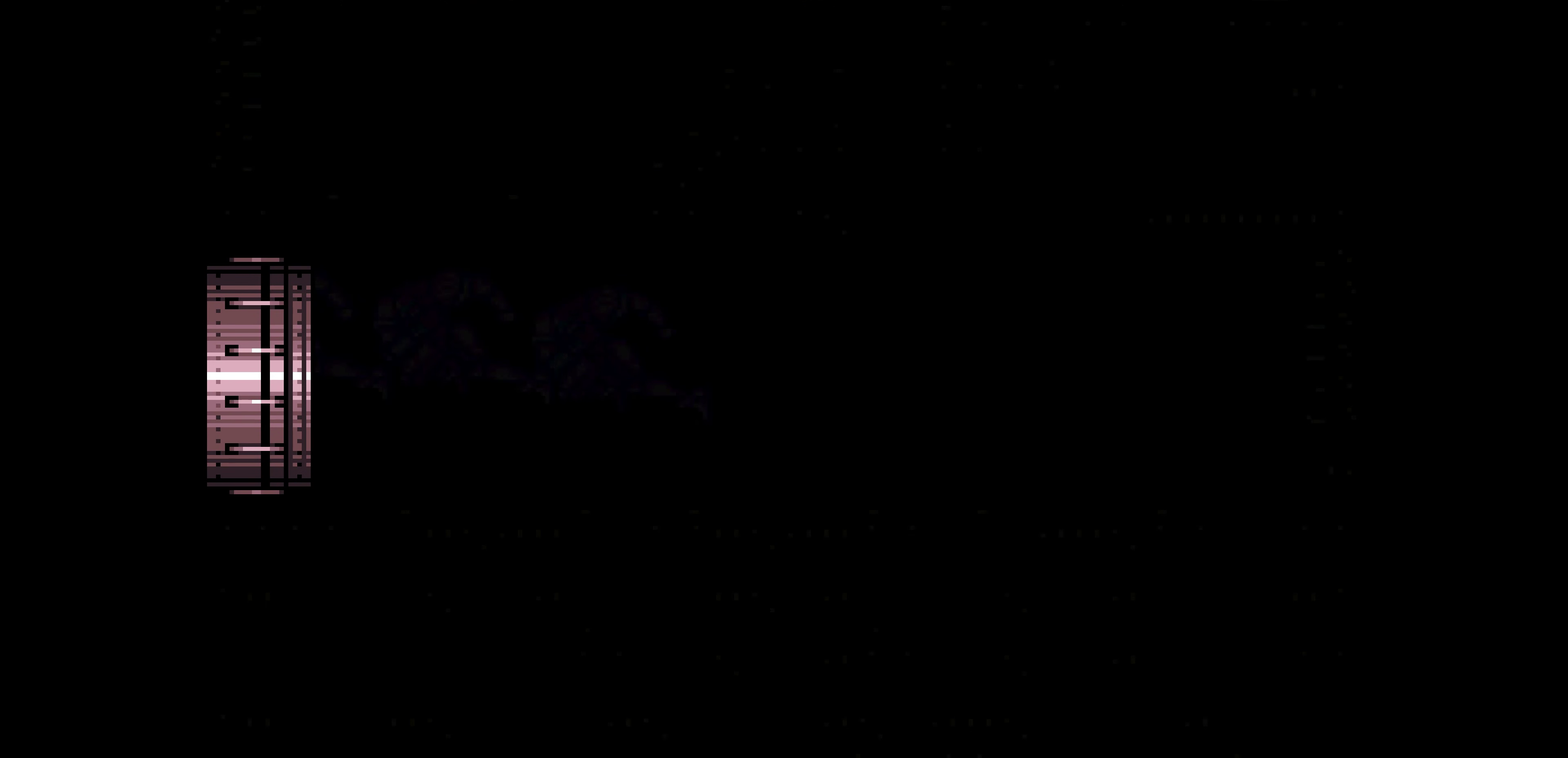
{"buttons": []}
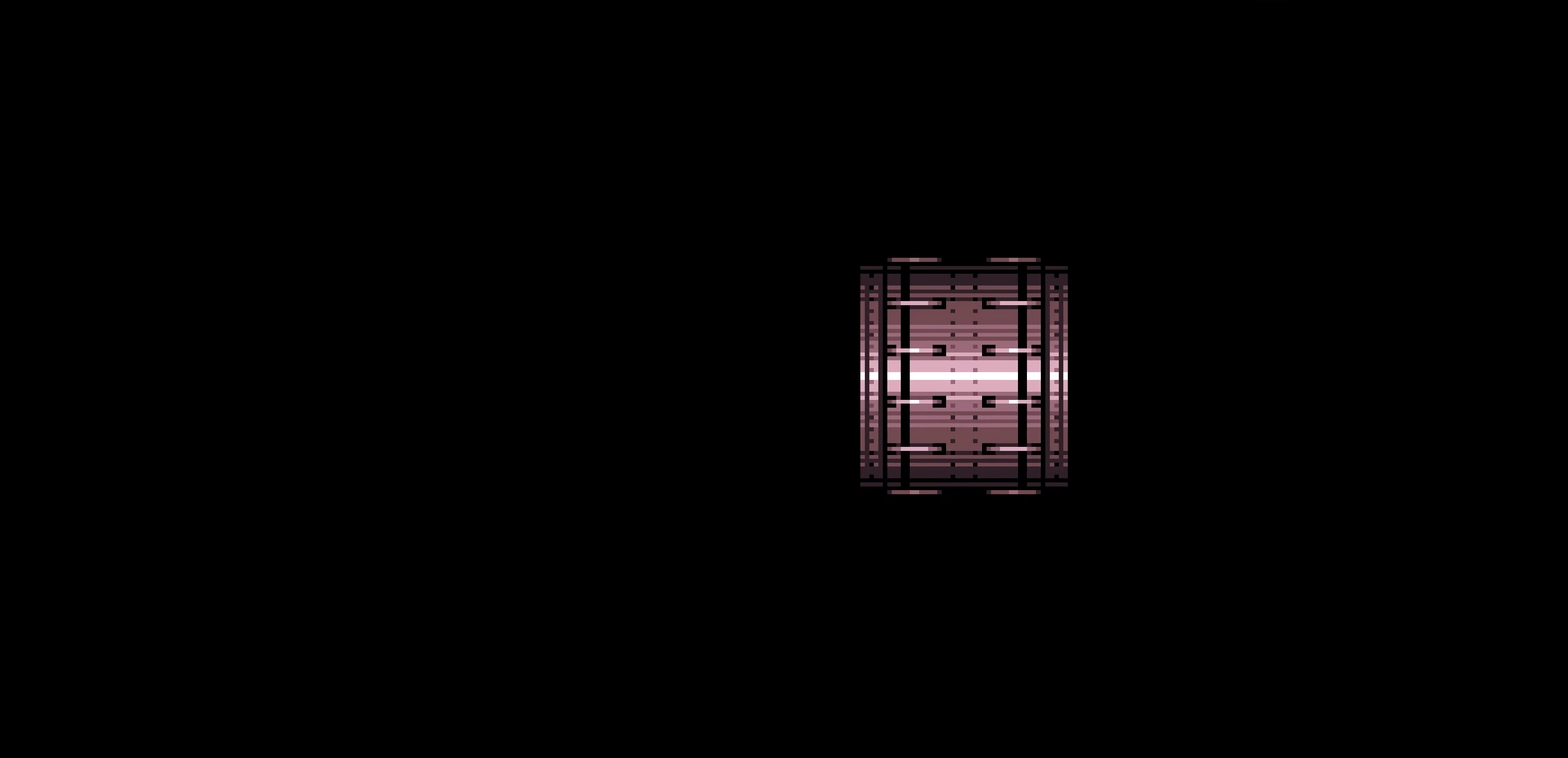
{"buttons": []}